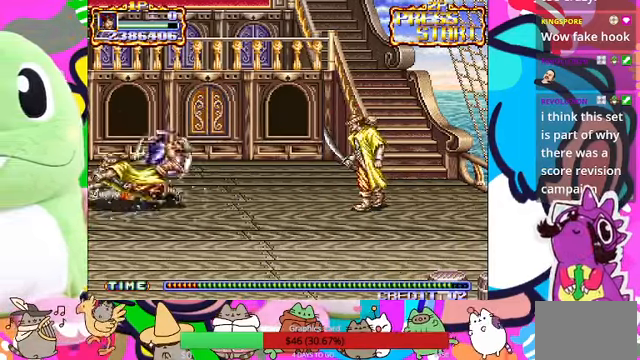
Gameplay with a controller (PlayStation layout); each line is a JSON object with the inputs held at the frame after it. "events" lists button and stick changes between this image and that frame as [ms after this image, input, new state], when the widget could be followed in between. Not read: L3 R3 right_stick.
{"buttons": ["SQUARE"], "left_stick": "right", "events": [[334, "left_stick", "right"], [367, "SQUARE", "down"], [434, "SQUARE", "up"], [500, "SQUARE", "down"]]}
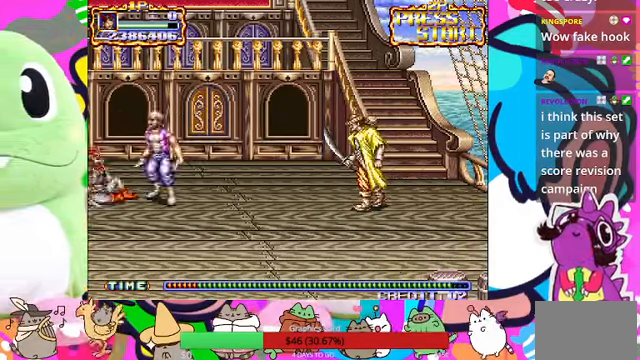
{"buttons": [], "left_stick": "right", "events": [[200, "SQUARE", "up"], [267, "SQUARE", "down"], [334, "SQUARE", "up"], [400, "SQUARE", "down"], [467, "SQUARE", "up"]]}
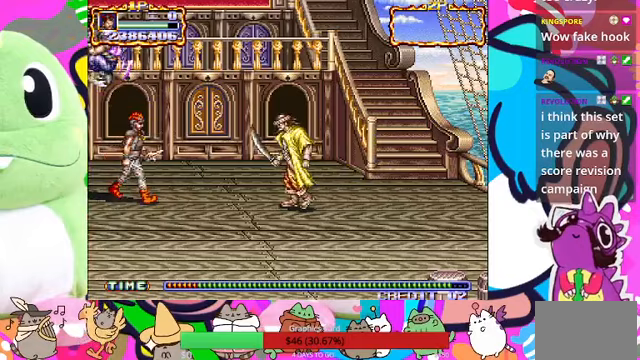
{"buttons": [], "left_stick": "center", "events": [[333, "left_stick", "center"]]}
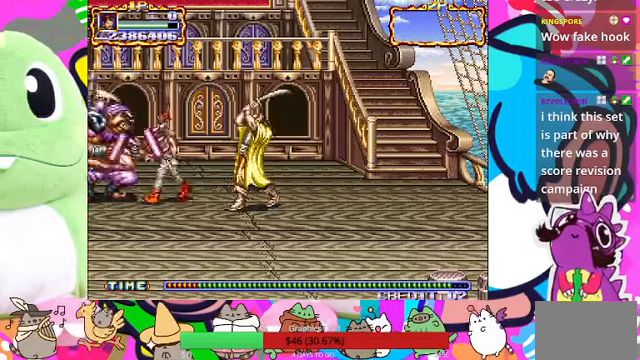
{"buttons": ["SQUARE"], "left_stick": "center", "events": [[33, "left_stick", "left"], [133, "SQUARE", "down"], [200, "SQUARE", "up"], [200, "left_stick", "center"], [233, "SQUARE", "down"], [300, "SQUARE", "up"], [367, "SQUARE", "down"], [433, "SQUARE", "up"], [500, "SQUARE", "down"]]}
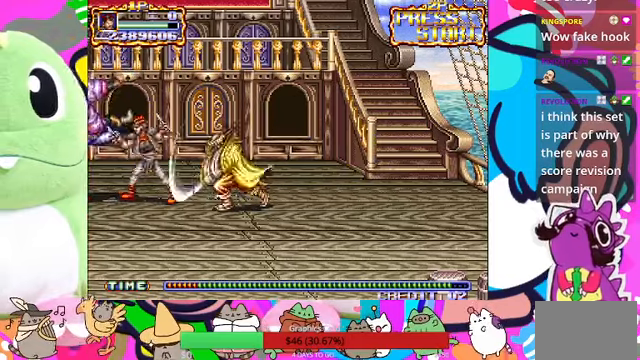
{"buttons": [], "left_stick": "left", "events": [[67, "SQUARE", "up"], [133, "SQUARE", "down"], [167, "SQUARE", "up"], [267, "SQUARE", "down"], [333, "SQUARE", "up"], [400, "SQUARE", "down"], [467, "SQUARE", "up"], [467, "left_stick", "left"]]}
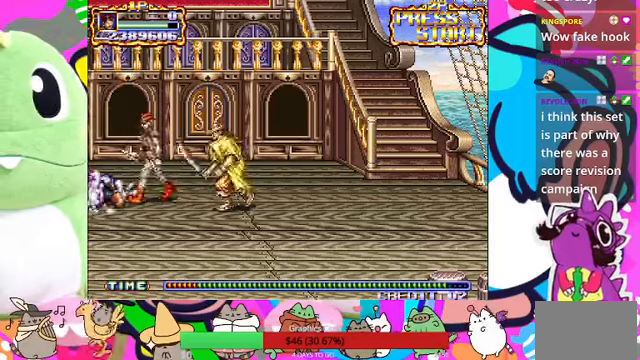
{"buttons": [], "left_stick": "right", "events": [[33, "SQUARE", "down"], [133, "SQUARE", "up"], [133, "left_stick", "down"], [267, "left_stick", "right"]]}
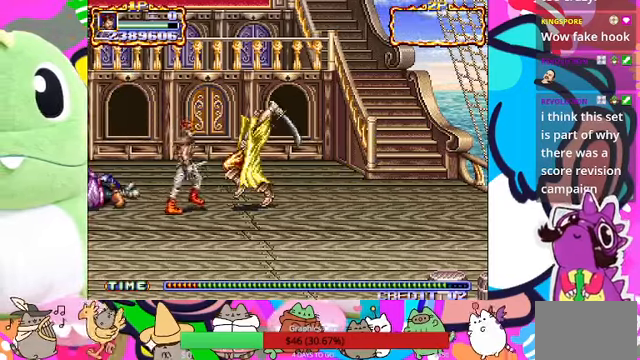
{"buttons": ["SQUARE"], "left_stick": "right", "events": [[100, "SQUARE", "down"], [167, "SQUARE", "up"], [233, "SQUARE", "down"], [300, "SQUARE", "up"], [367, "SQUARE", "down"]]}
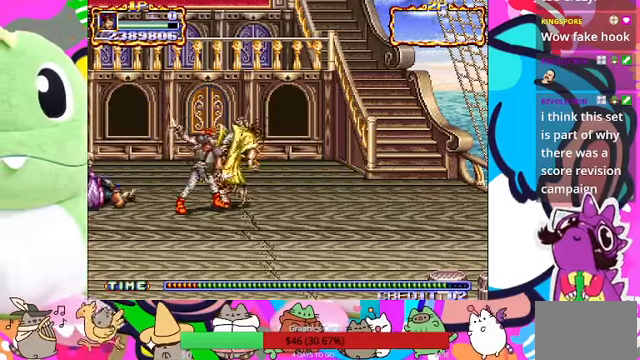
{"buttons": [], "left_stick": "left", "events": [[167, "SQUARE", "up"], [233, "SQUARE", "down"], [300, "SQUARE", "up"], [300, "left_stick", "left"], [367, "SQUARE", "down"], [400, "SQUARE", "up"]]}
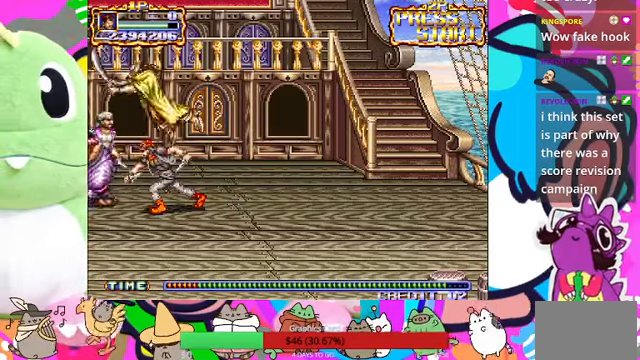
{"buttons": [], "left_stick": "up-left", "events": [[100, "SQUARE", "down"], [167, "SQUARE", "up"], [233, "SQUARE", "down"], [300, "SQUARE", "up"], [333, "left_stick", "up-left"]]}
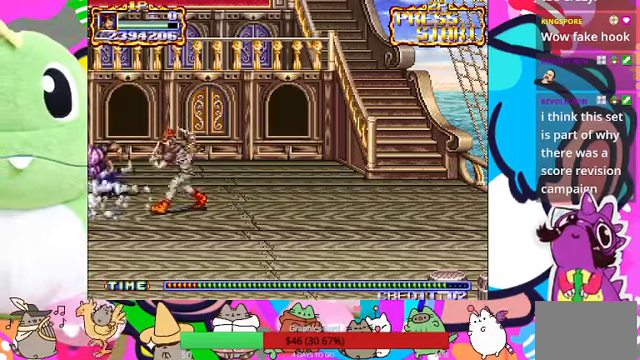
{"buttons": [], "left_stick": "up-left", "events": [[67, "left_stick", "left"], [367, "left_stick", "up-left"]]}
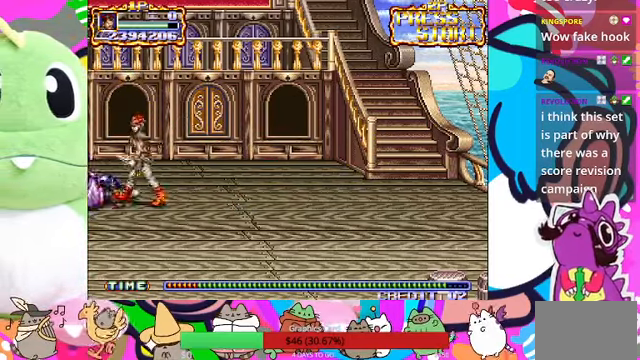
{"buttons": [], "left_stick": "left", "events": [[33, "left_stick", "left"], [100, "SQUARE", "down"], [133, "left_stick", "center"], [167, "SQUARE", "up"], [233, "SQUARE", "down"], [300, "SQUARE", "up"], [367, "SQUARE", "down"], [433, "SQUARE", "up"], [467, "left_stick", "left"]]}
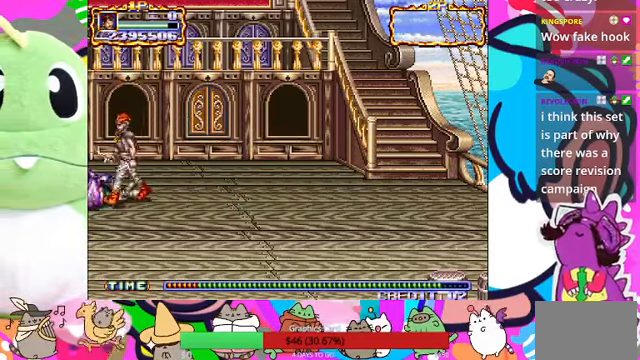
{"buttons": ["SQUARE"], "left_stick": "center", "events": [[67, "SQUARE", "down"], [133, "left_stick", "center"], [167, "SQUARE", "up"], [333, "SQUARE", "down"], [400, "SQUARE", "up"], [500, "SQUARE", "down"]]}
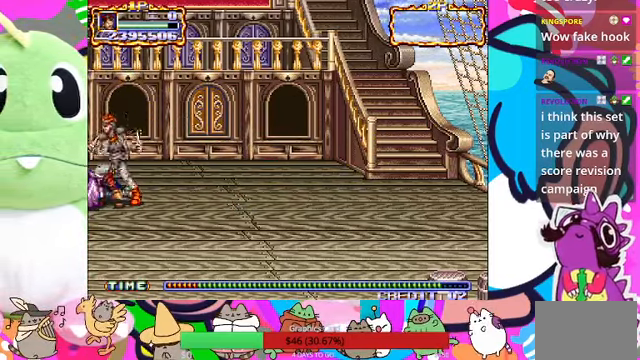
{"buttons": [], "left_stick": "center", "events": [[33, "SQUARE", "up"], [100, "SQUARE", "down"], [200, "SQUARE", "up"], [400, "SQUARE", "down"], [466, "SQUARE", "up"]]}
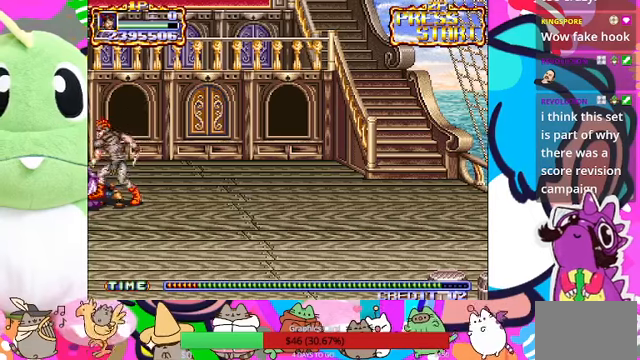
{"buttons": ["SQUARE"], "left_stick": "center", "events": [[133, "left_stick", "up"], [233, "left_stick", "up-left"], [333, "SQUARE", "down"], [366, "left_stick", "center"], [400, "SQUARE", "up"], [466, "SQUARE", "down"]]}
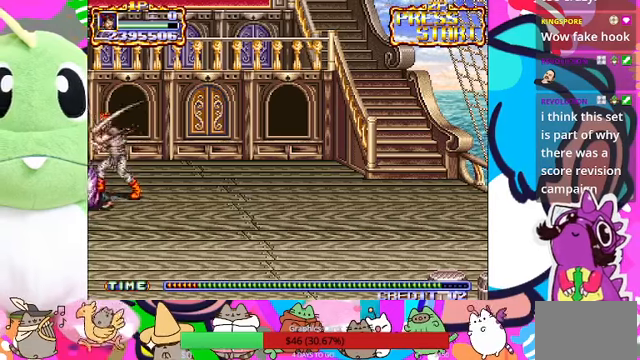
{"buttons": [], "left_stick": "down-left", "events": [[33, "SQUARE", "up"], [233, "SQUARE", "down"], [400, "SQUARE", "up"], [433, "left_stick", "down-left"]]}
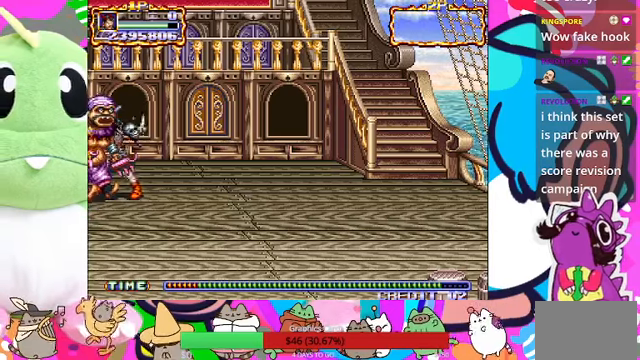
{"buttons": ["SQUARE"], "left_stick": "center", "events": [[33, "left_stick", "down"], [133, "SQUARE", "down"], [200, "left_stick", "center"], [233, "SQUARE", "up"], [500, "SQUARE", "down"]]}
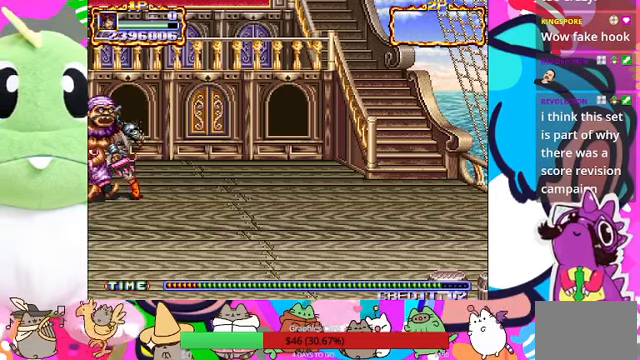
{"buttons": ["SQUARE"], "left_stick": "center", "events": [[66, "SQUARE", "up"], [100, "SQUARE", "down"], [166, "SQUARE", "up"], [233, "SQUARE", "down"], [333, "SQUARE", "up"], [366, "SQUARE", "down"], [433, "SQUARE", "up"], [466, "SQUARE", "down"]]}
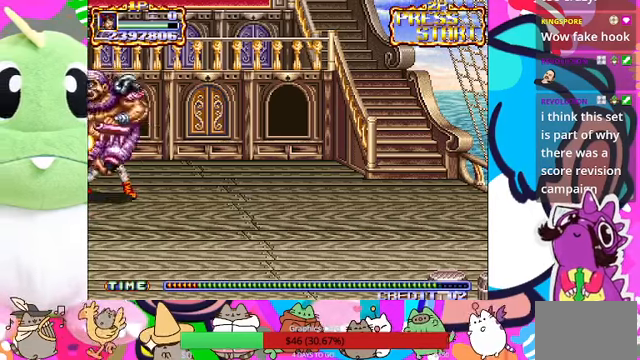
{"buttons": [], "left_stick": "center", "events": [[66, "SQUARE", "up"], [100, "SQUARE", "down"], [300, "SQUARE", "up"], [366, "SQUARE", "down"], [433, "SQUARE", "up"]]}
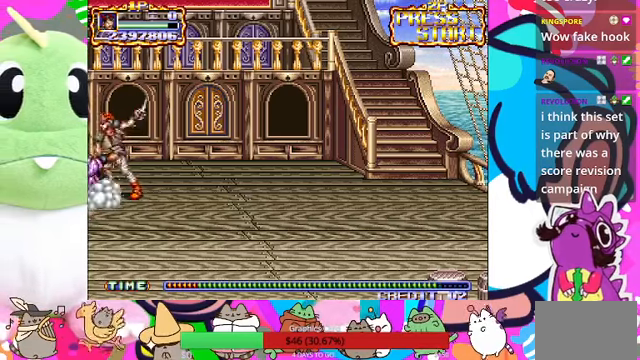
{"buttons": [], "left_stick": "left", "events": [[66, "left_stick", "right"], [333, "left_stick", "down-left"], [433, "left_stick", "left"]]}
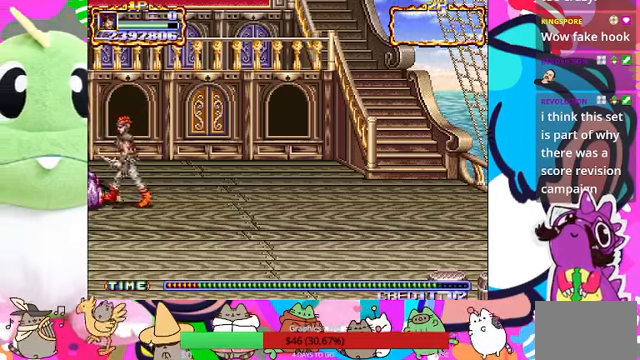
{"buttons": [], "left_stick": "center", "events": [[166, "SQUARE", "down"], [200, "left_stick", "center"], [266, "SQUARE", "up"], [333, "SQUARE", "down"], [366, "SQUARE", "up"], [433, "SQUARE", "down"], [500, "SQUARE", "up"]]}
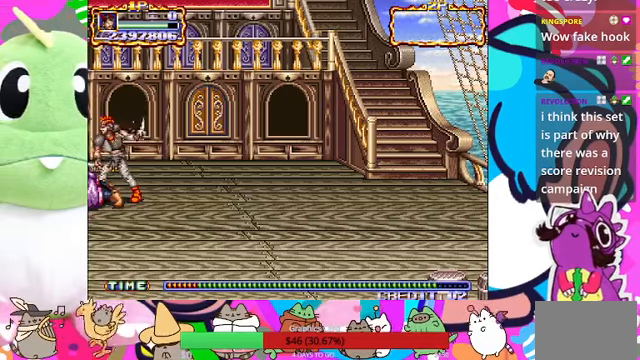
{"buttons": ["SQUARE"], "left_stick": "center", "events": [[266, "left_stick", "down"], [400, "left_stick", "left"], [466, "SQUARE", "down"], [500, "left_stick", "center"]]}
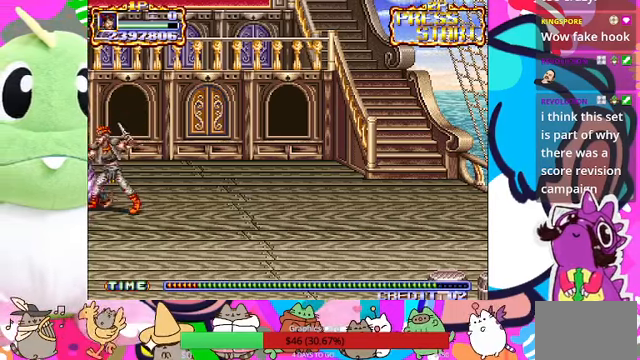
{"buttons": ["SQUARE"], "left_stick": "center", "events": [[33, "SQUARE", "up"], [100, "SQUARE", "down"], [133, "SQUARE", "up"], [200, "SQUARE", "down"], [300, "SQUARE", "up"], [333, "SQUARE", "down"], [400, "SQUARE", "up"], [466, "SQUARE", "down"]]}
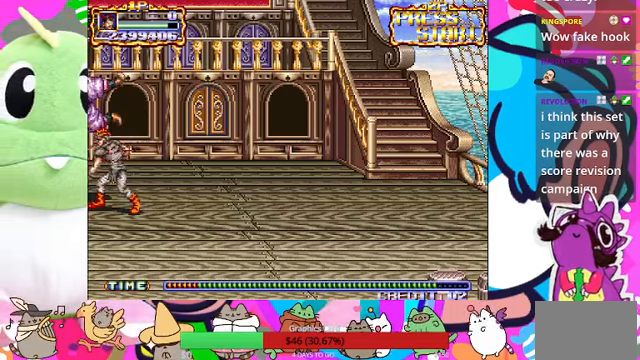
{"buttons": ["SQUARE"], "left_stick": "center", "events": [[33, "SQUARE", "up"], [100, "SQUARE", "down"], [166, "SQUARE", "up"], [266, "SQUARE", "down"], [300, "SQUARE", "up"], [400, "SQUARE", "down"], [433, "SQUARE", "up"], [500, "SQUARE", "down"]]}
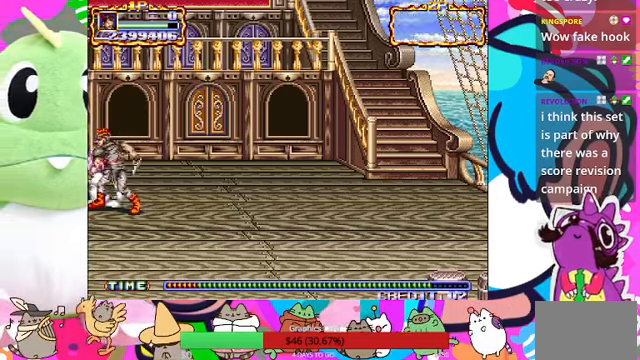
{"buttons": [], "left_stick": "right", "events": [[66, "SQUARE", "up"], [133, "SQUARE", "down"], [200, "SQUARE", "up"], [334, "left_stick", "right"]]}
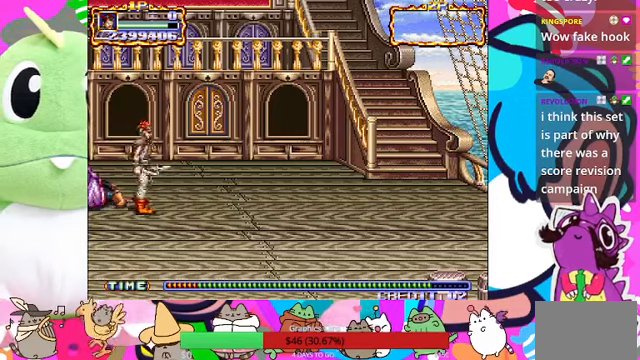
{"buttons": [], "left_stick": "left", "events": [[334, "left_stick", "up-left"], [434, "left_stick", "left"]]}
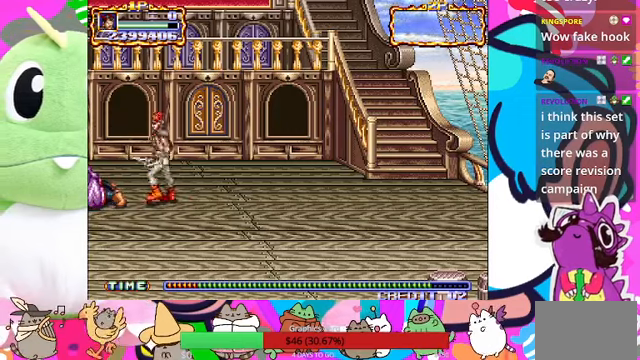
{"buttons": [], "left_stick": "center", "events": [[67, "left_stick", "center"]]}
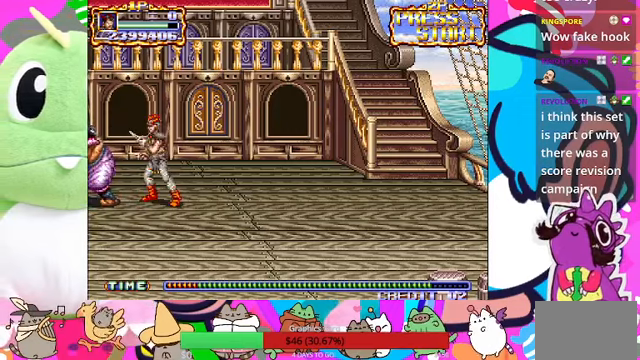
{"buttons": [], "left_stick": "center", "events": [[167, "SQUARE", "down"], [167, "left_stick", "left"], [267, "SQUARE", "up"], [300, "left_stick", "center"], [334, "SQUARE", "down"], [500, "SQUARE", "up"]]}
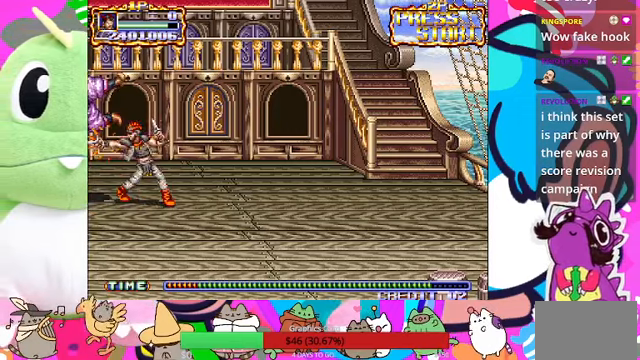
{"buttons": [], "left_stick": "center", "events": [[234, "SQUARE", "down"], [267, "SQUARE", "up"]]}
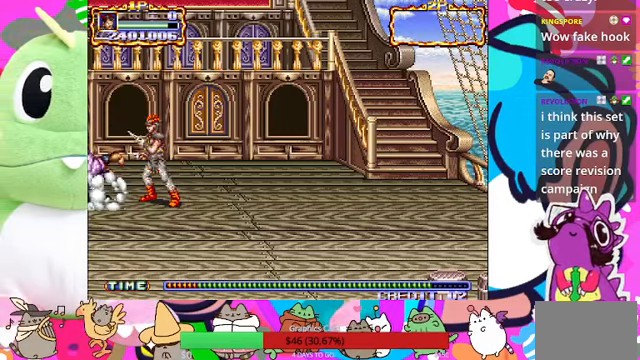
{"buttons": [], "left_stick": "center", "events": []}
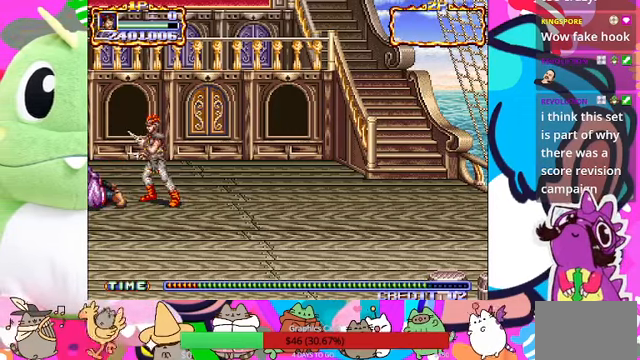
{"buttons": [], "left_stick": "center", "events": []}